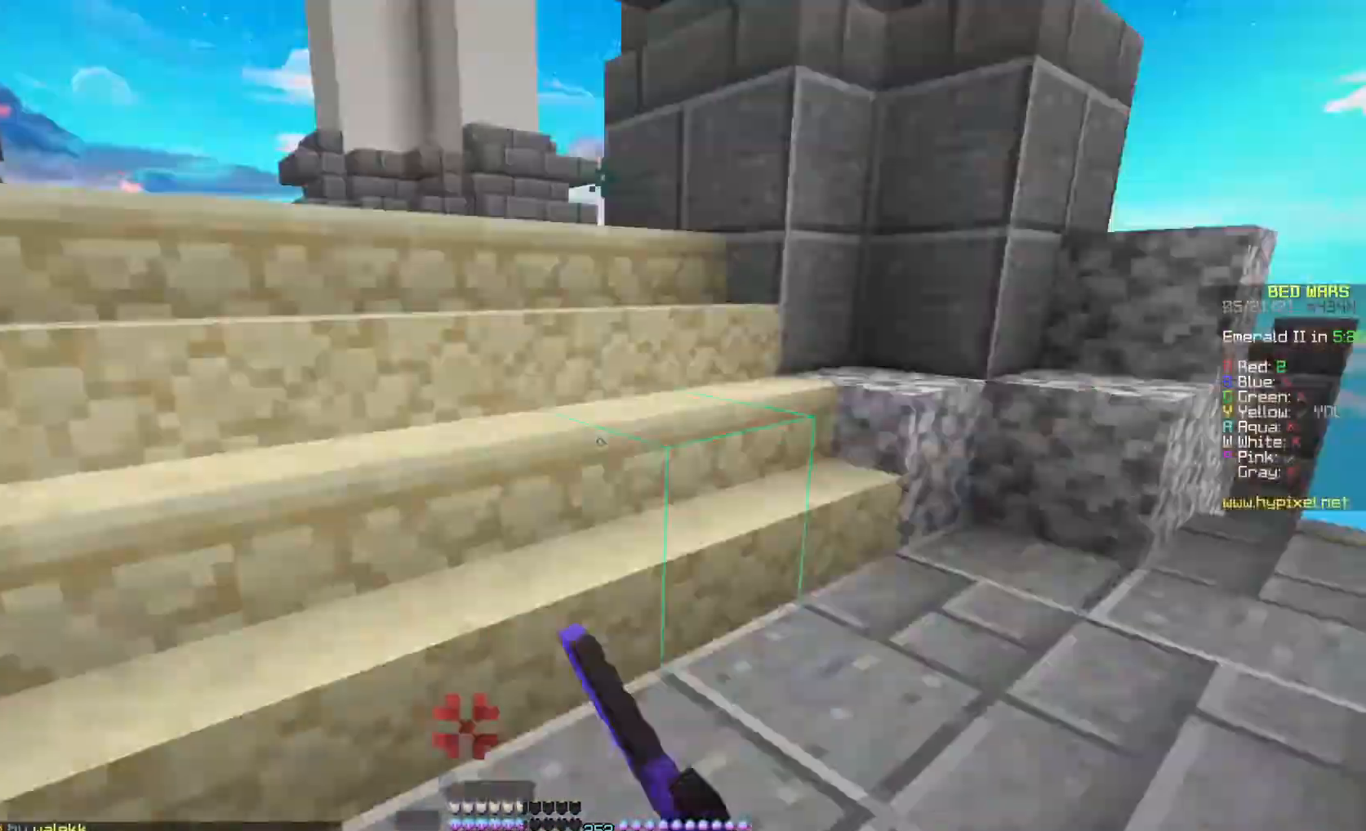
Gameplay with keyboard and mouse; each line is a JSON object with the keys and mouse buttons held at the frame after it. "events" lists presses ("down") and releases ("up") of "a", "d", "s", "space", "w", "mouse_left" and "mouse_right" between this image and that frame as [ms after this image, input, new state], when the widget could be followed in between. "mouse_left", "mouse_right" = the "left", "right" buttons of the "mouse" list. No other keys are recorded. Fast repeated clicks can show as one long hold. Mouse movement is not recorded.
{"keys": ["d", "space", "w"], "mouse": [], "events": [[33, "w", "down"], [67, "s", "up"], [267, "d", "down"], [367, "space", "down"]]}
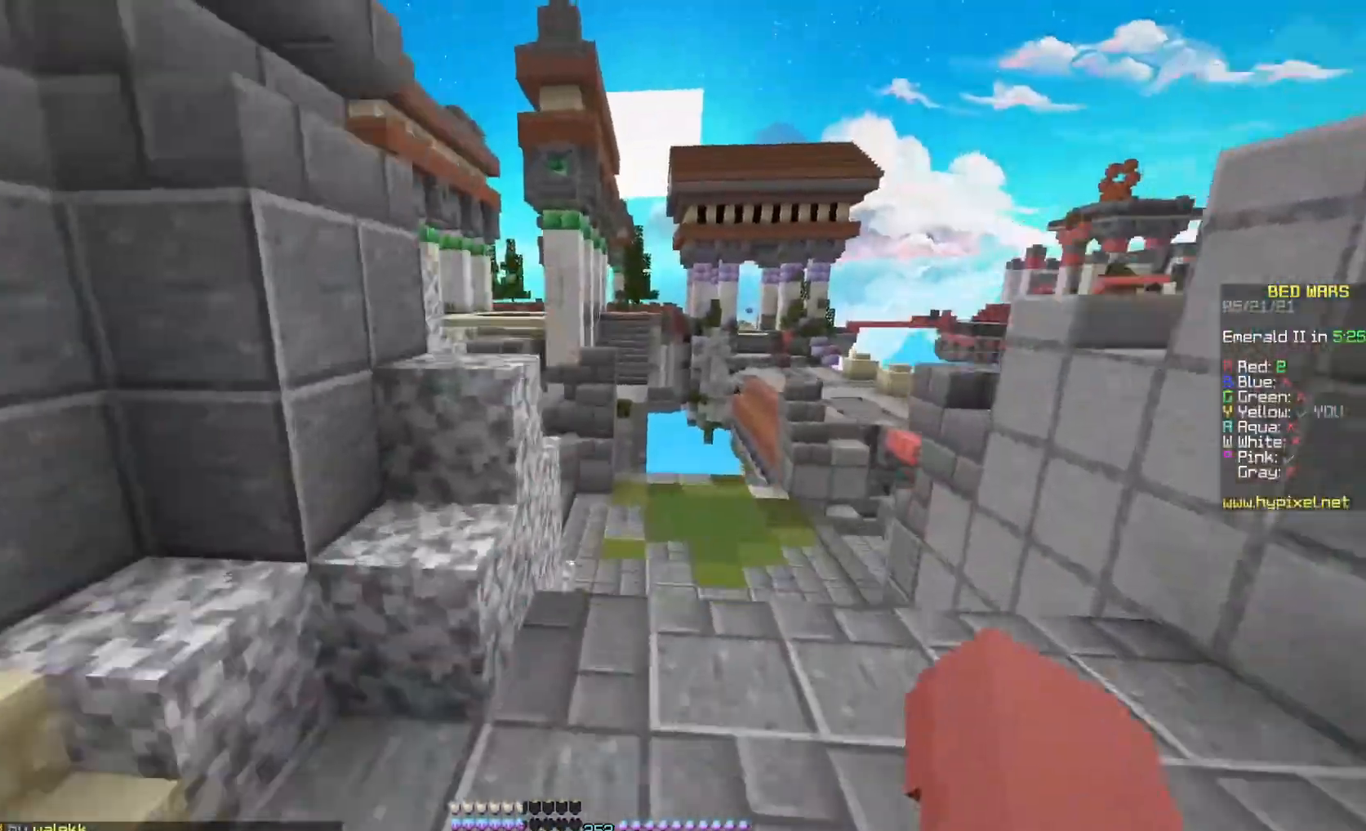
{"keys": ["w"], "mouse": [], "events": [[33, "d", "up"], [133, "space", "up"]]}
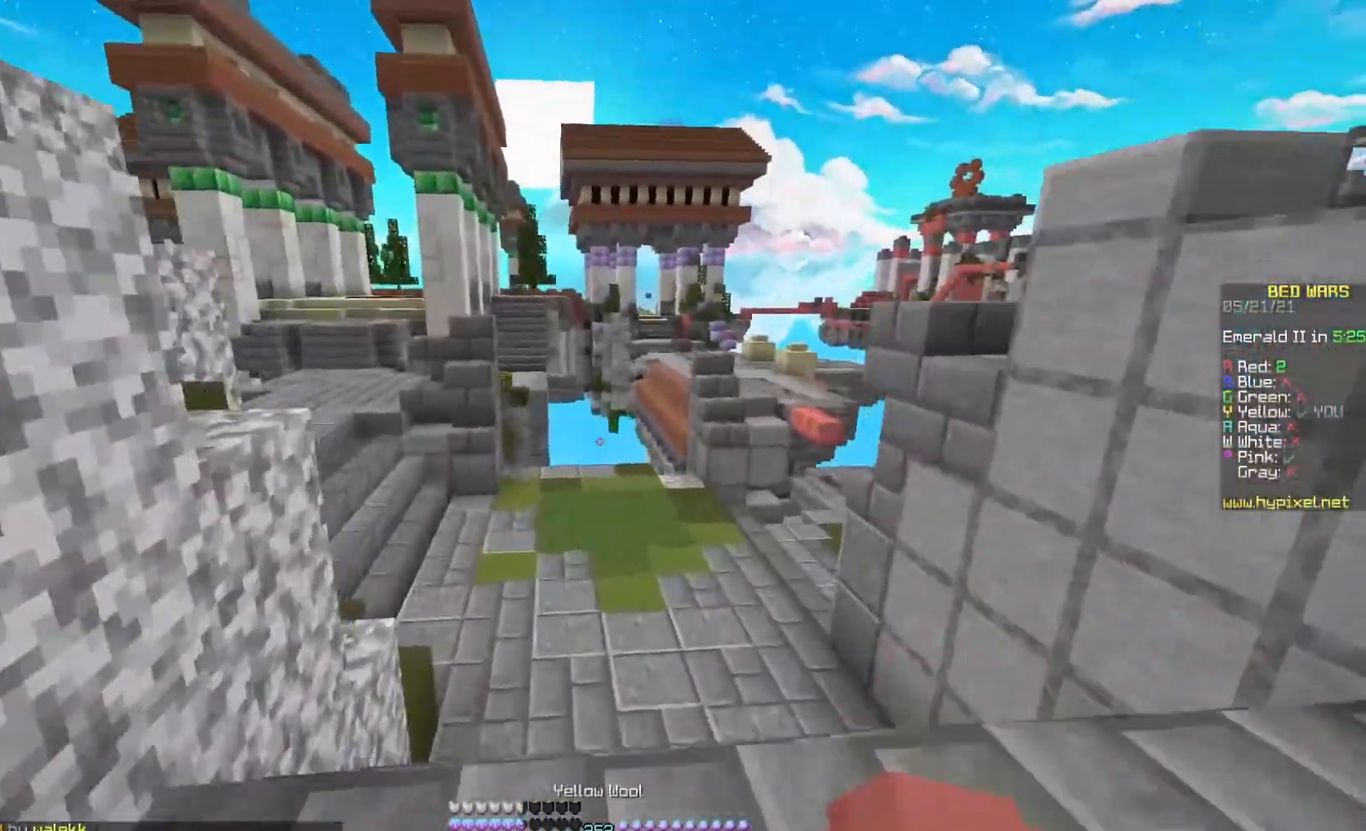
{"keys": ["space", "w"], "mouse": [], "events": [[133, "space", "down"]]}
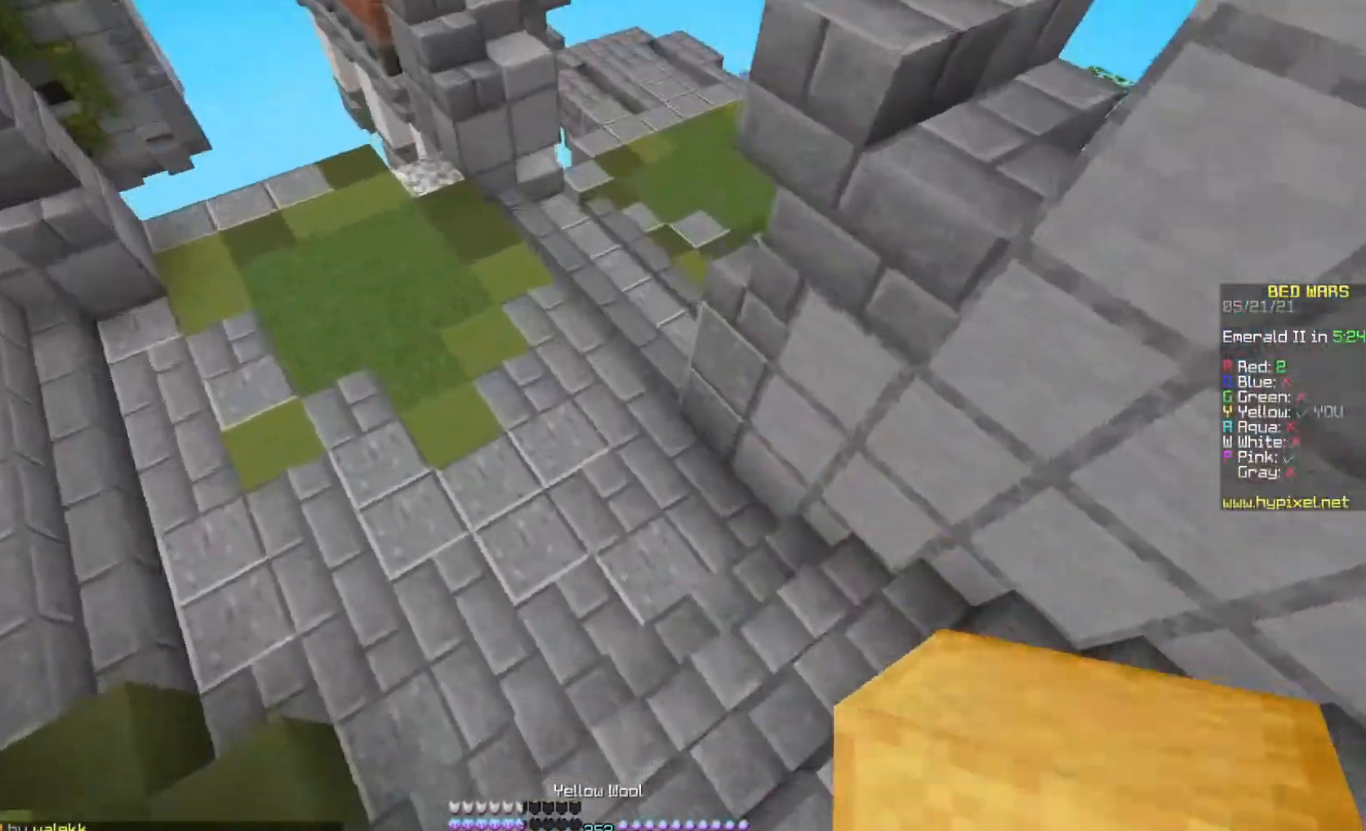
{"keys": ["space", "w"], "mouse": [], "events": [[267, "mouse_right", "down"], [367, "mouse_right", "up"]]}
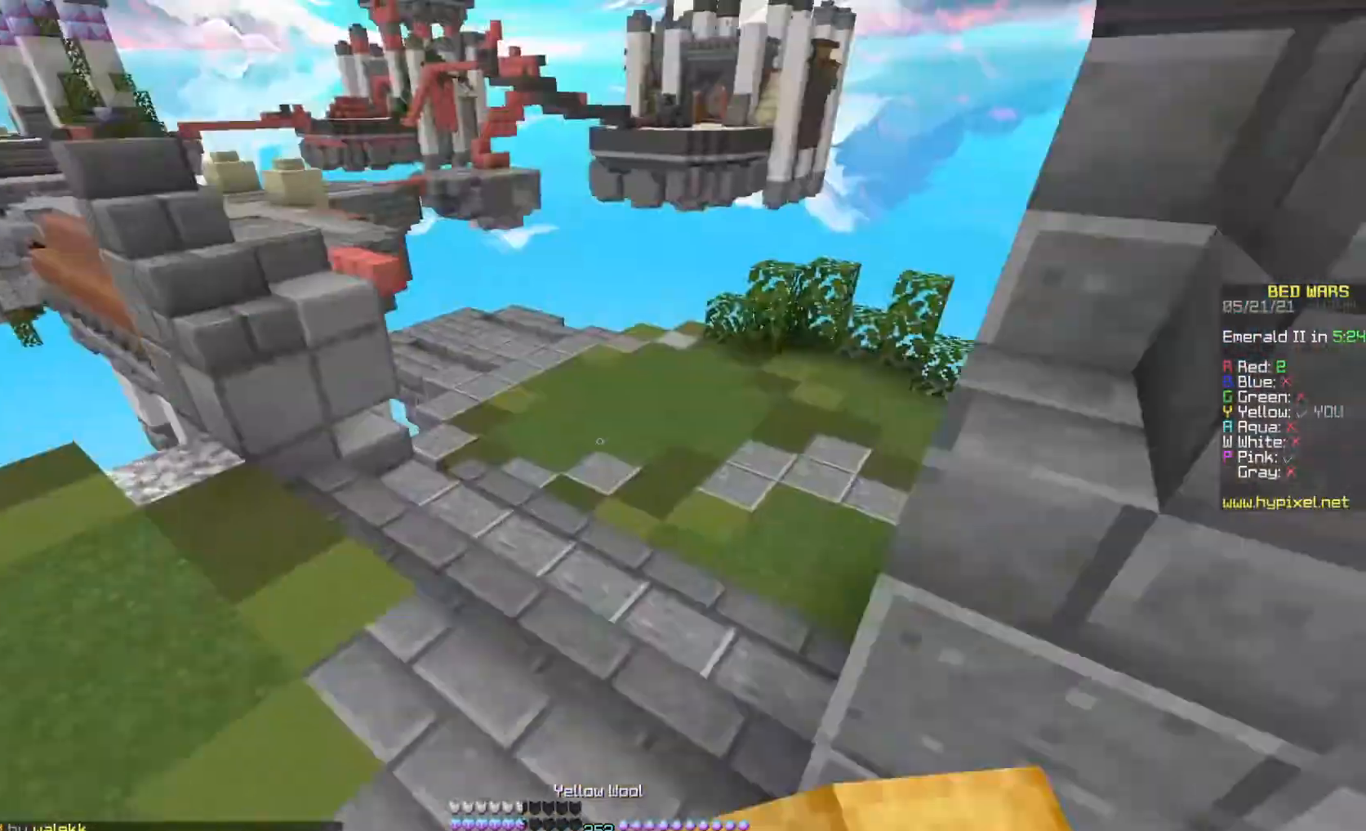
{"keys": ["space", "w"], "mouse": [], "events": []}
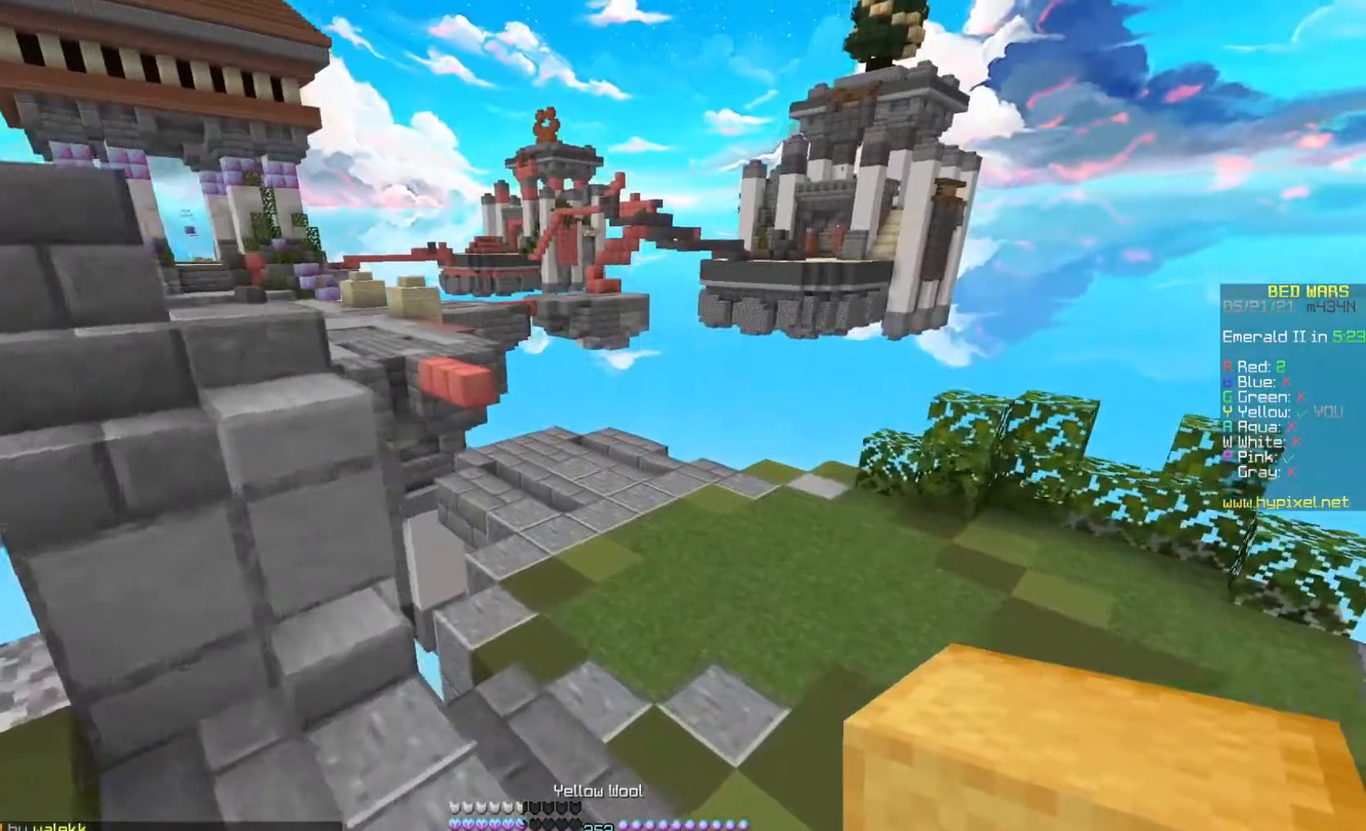
{"keys": ["space", "w"], "mouse": [], "events": []}
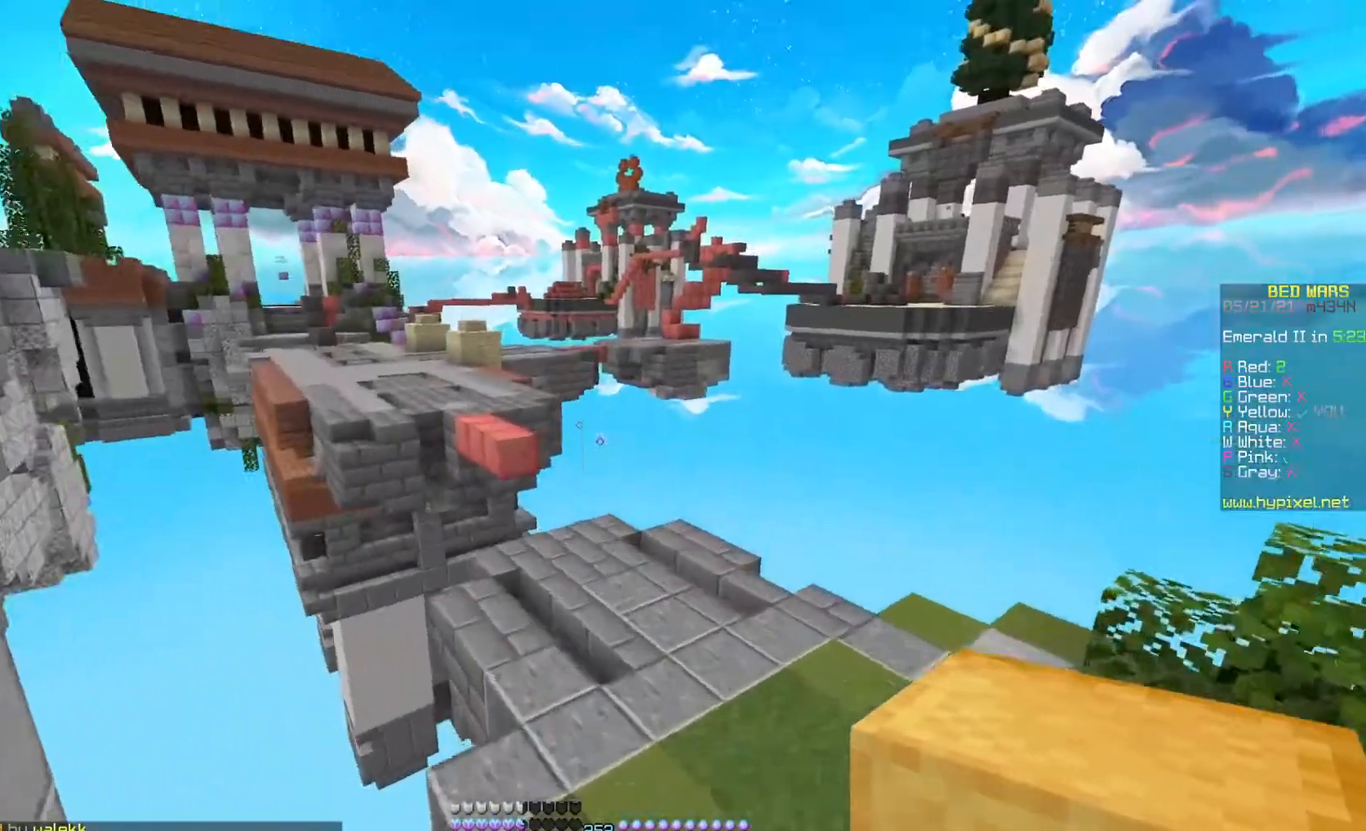
{"keys": ["d", "space", "w"], "mouse": [], "events": [[467, "d", "down"]]}
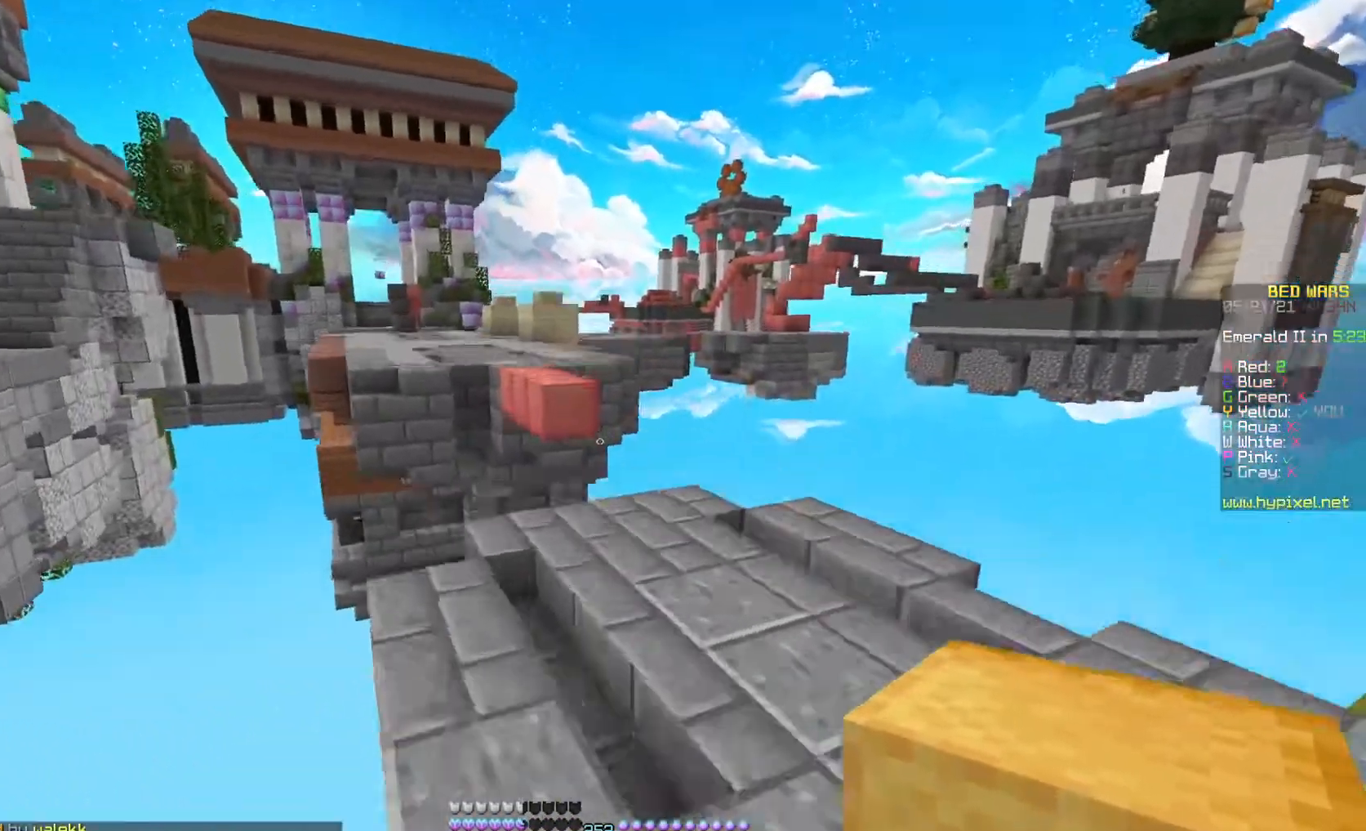
{"keys": ["w"], "mouse": ["right"], "events": [[67, "space", "up"], [233, "d", "up"], [433, "mouse_right", "down"]]}
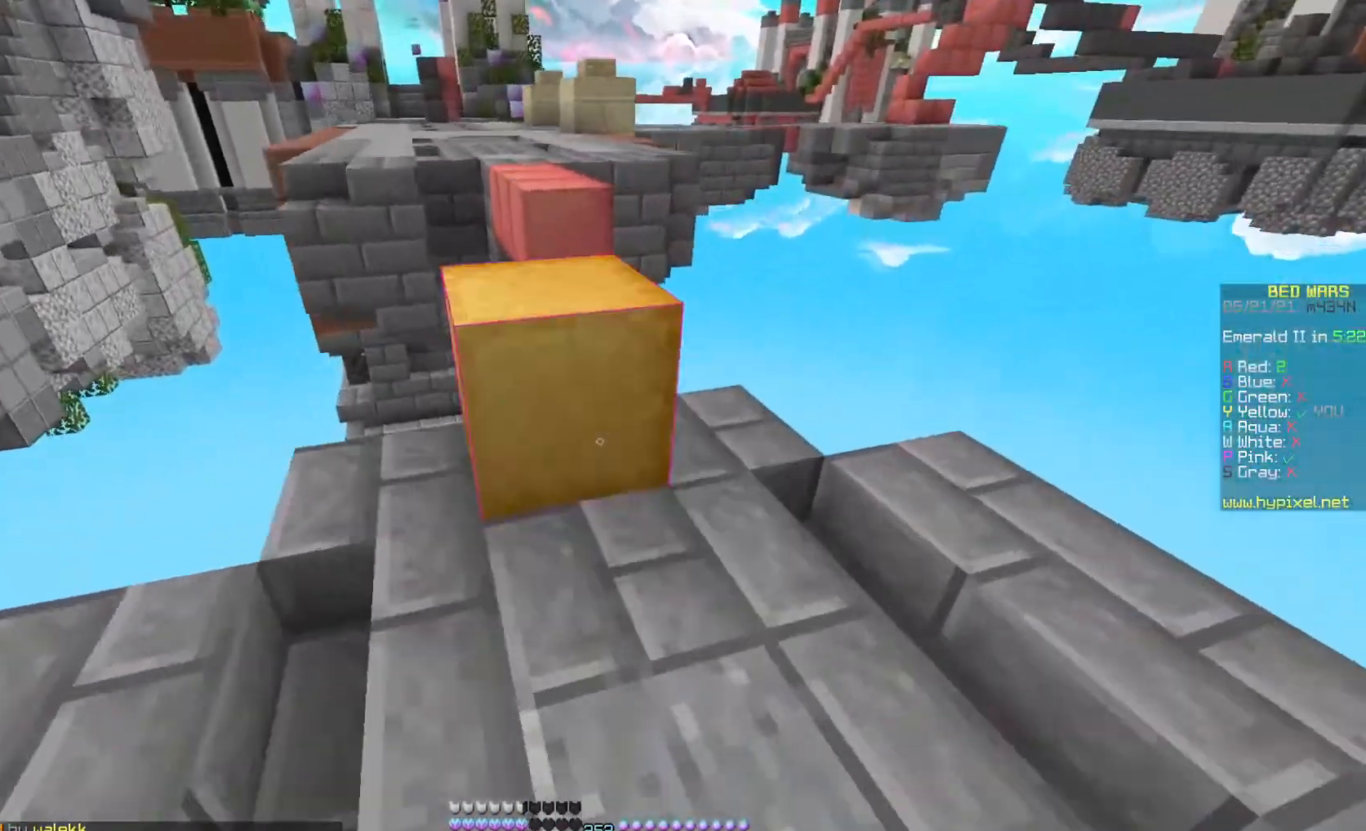
{"keys": ["space", "w"], "mouse": [], "events": [[33, "space", "down"], [67, "mouse_right", "up"], [167, "a", "down"], [233, "space", "up"], [333, "mouse_right", "down"], [400, "a", "up"], [400, "mouse_right", "up"], [400, "space", "down"]]}
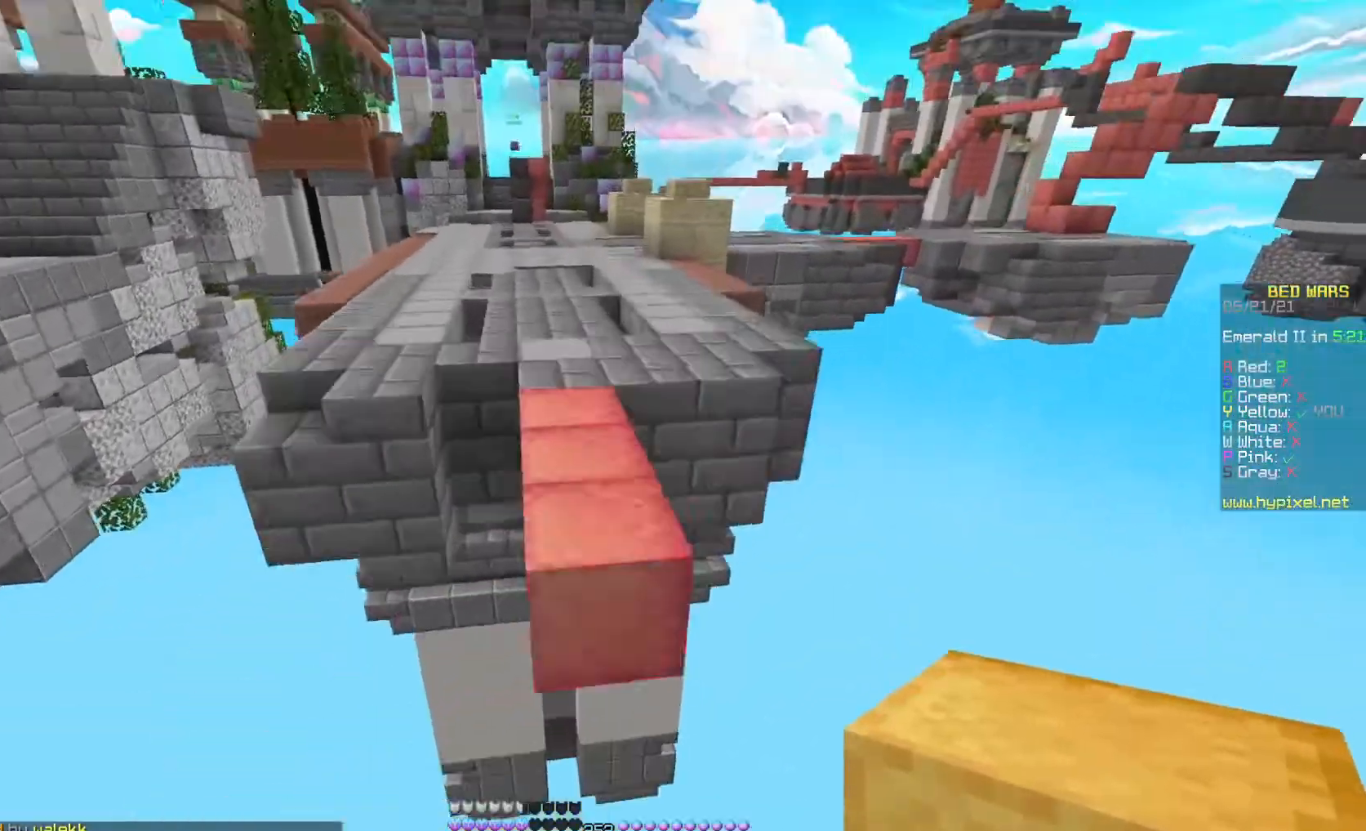
{"keys": ["a", "space", "w"], "mouse": [], "events": [[367, "a", "down"]]}
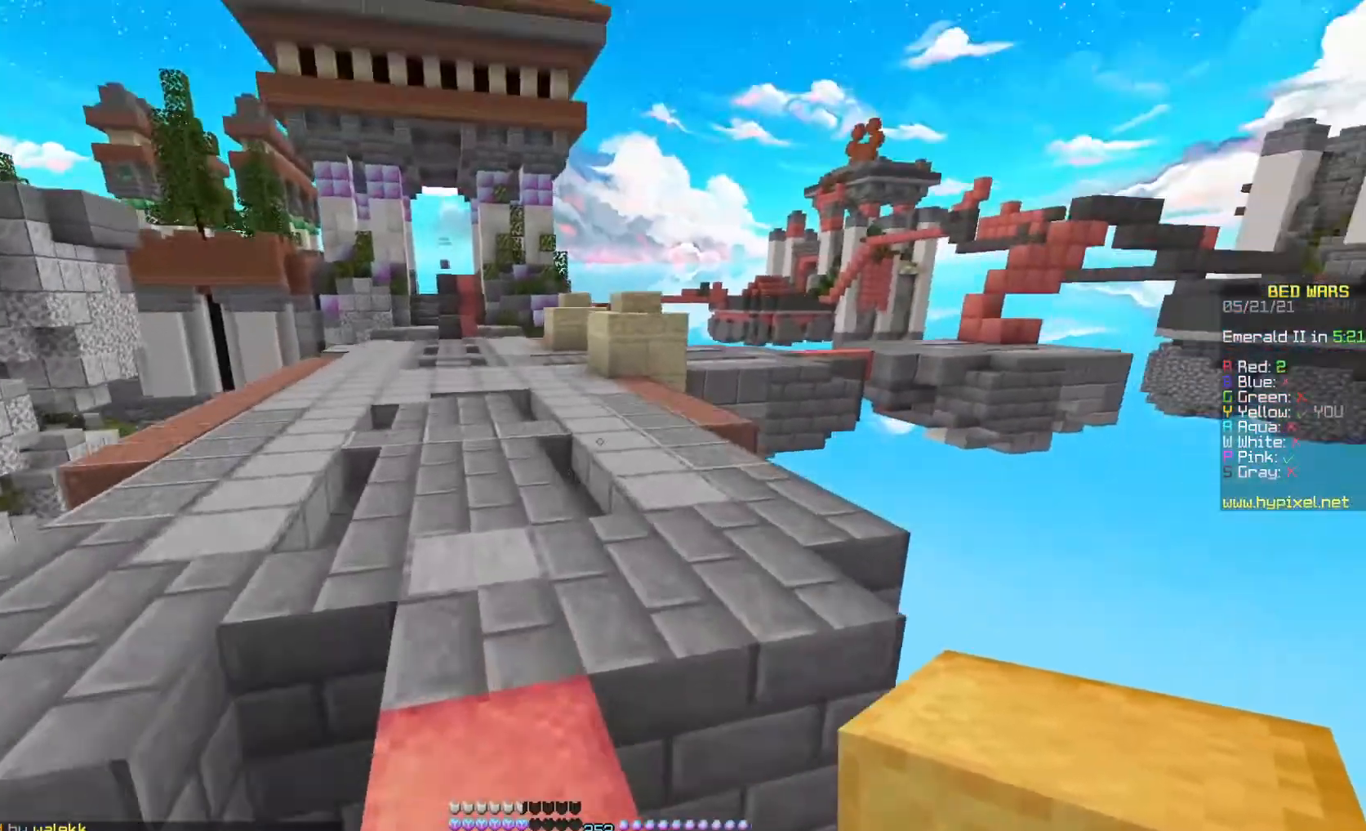
{"keys": ["a", "space", "w"], "mouse": [], "events": [[33, "a", "up"], [367, "a", "down"]]}
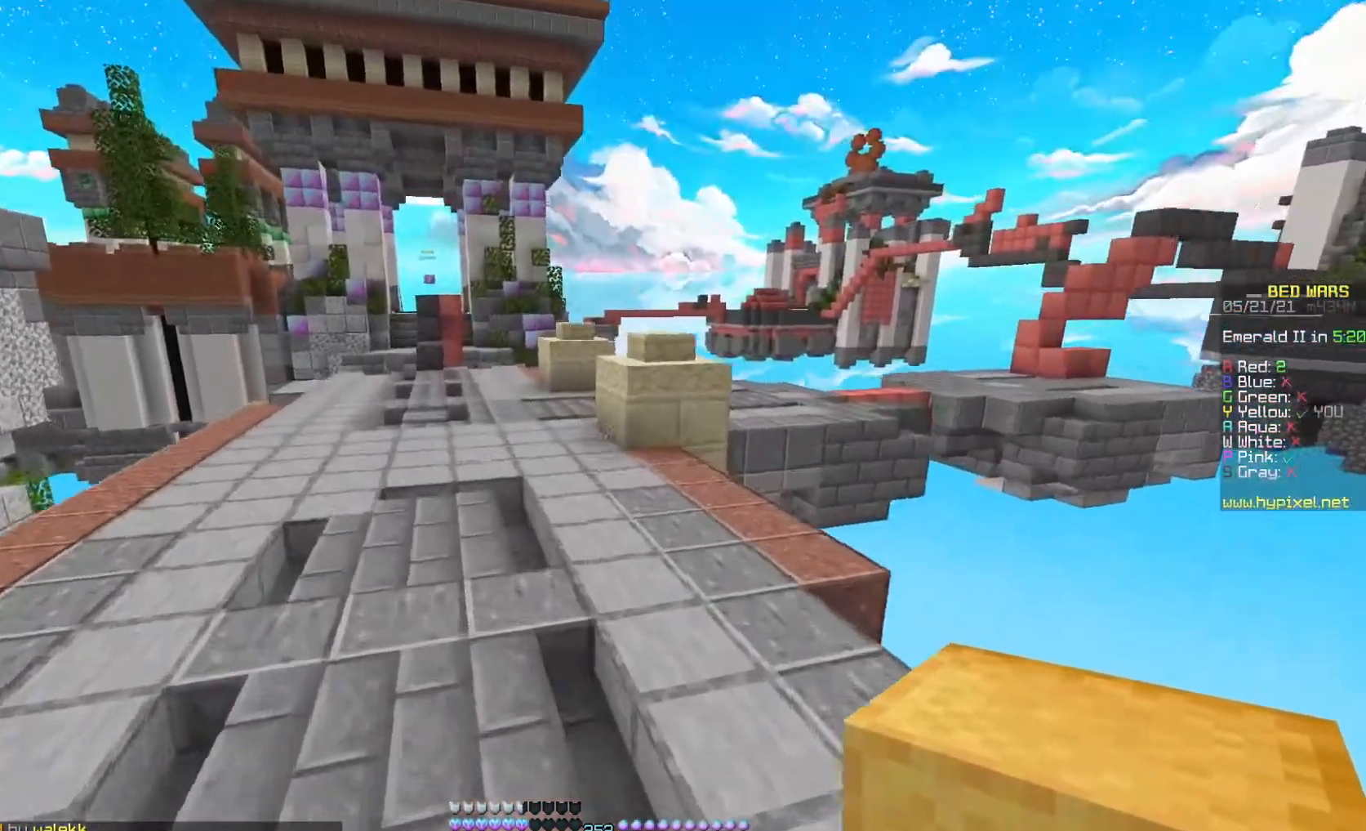
{"keys": ["space", "w"], "mouse": [], "events": [[67, "a", "up"]]}
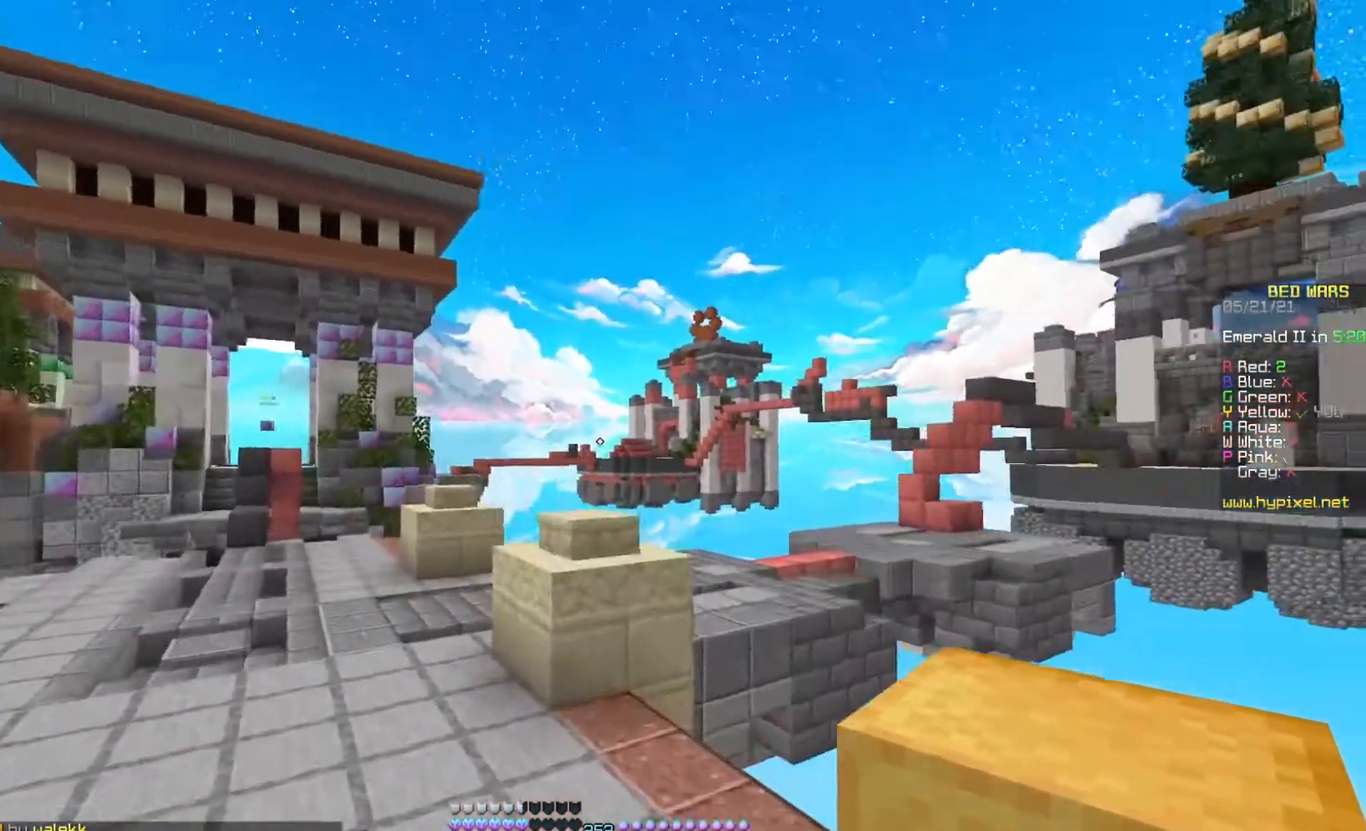
{"keys": ["space", "w"], "mouse": [], "events": [[33, "a", "down"], [333, "a", "up"]]}
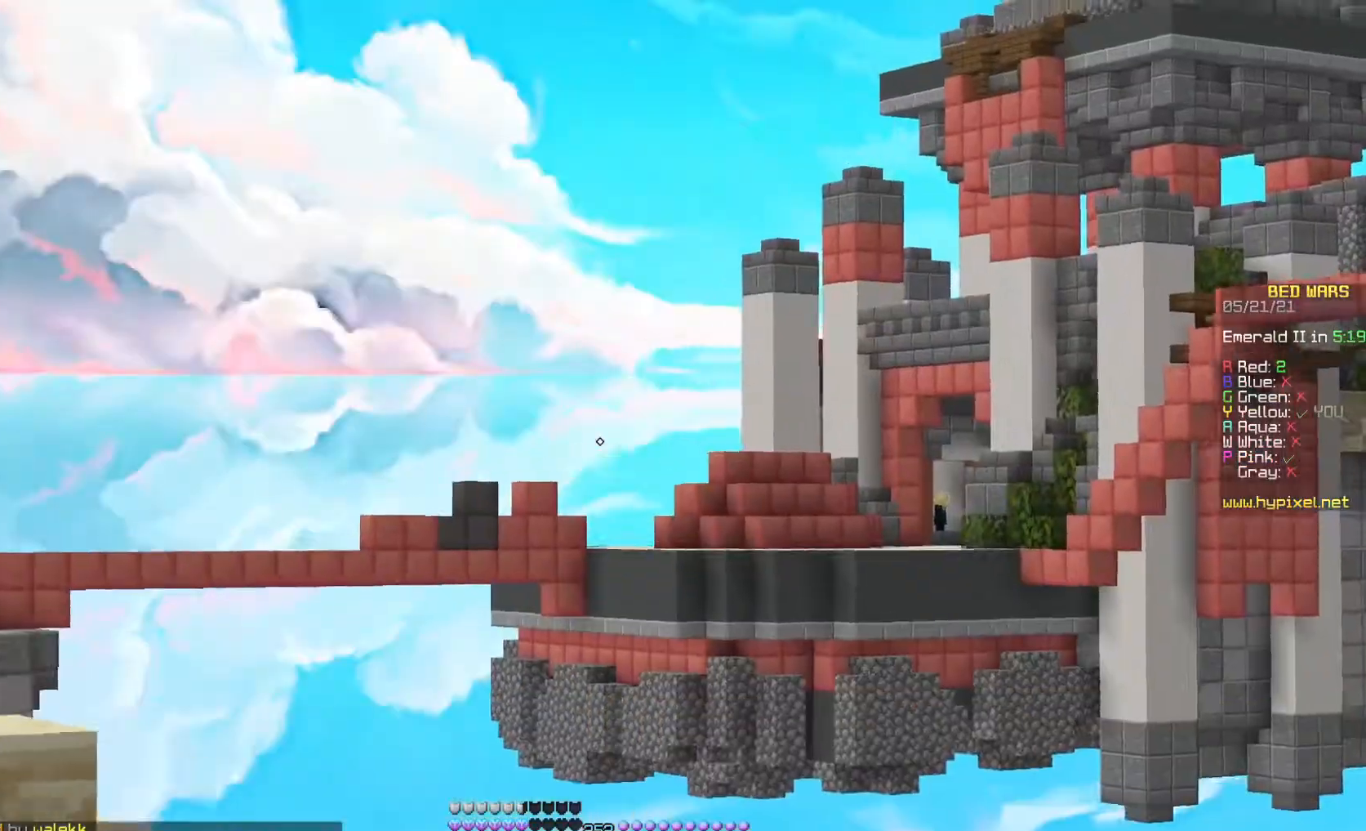
{"keys": ["space", "w"], "mouse": [], "events": [[67, "a", "down"], [267, "a", "up"]]}
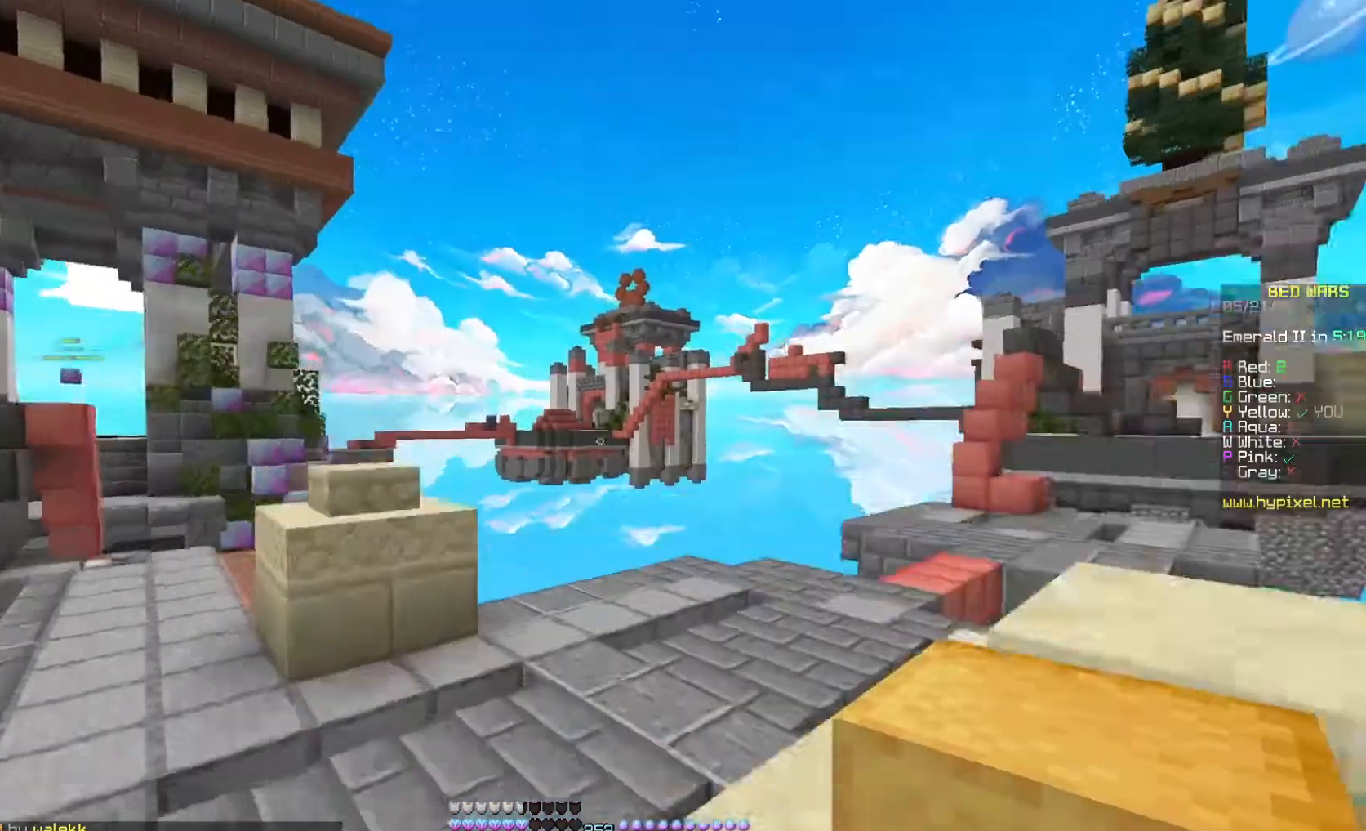
{"keys": ["space", "w"], "mouse": [], "events": [[67, "a", "down"], [300, "space", "up"], [333, "a", "up"], [400, "space", "down"]]}
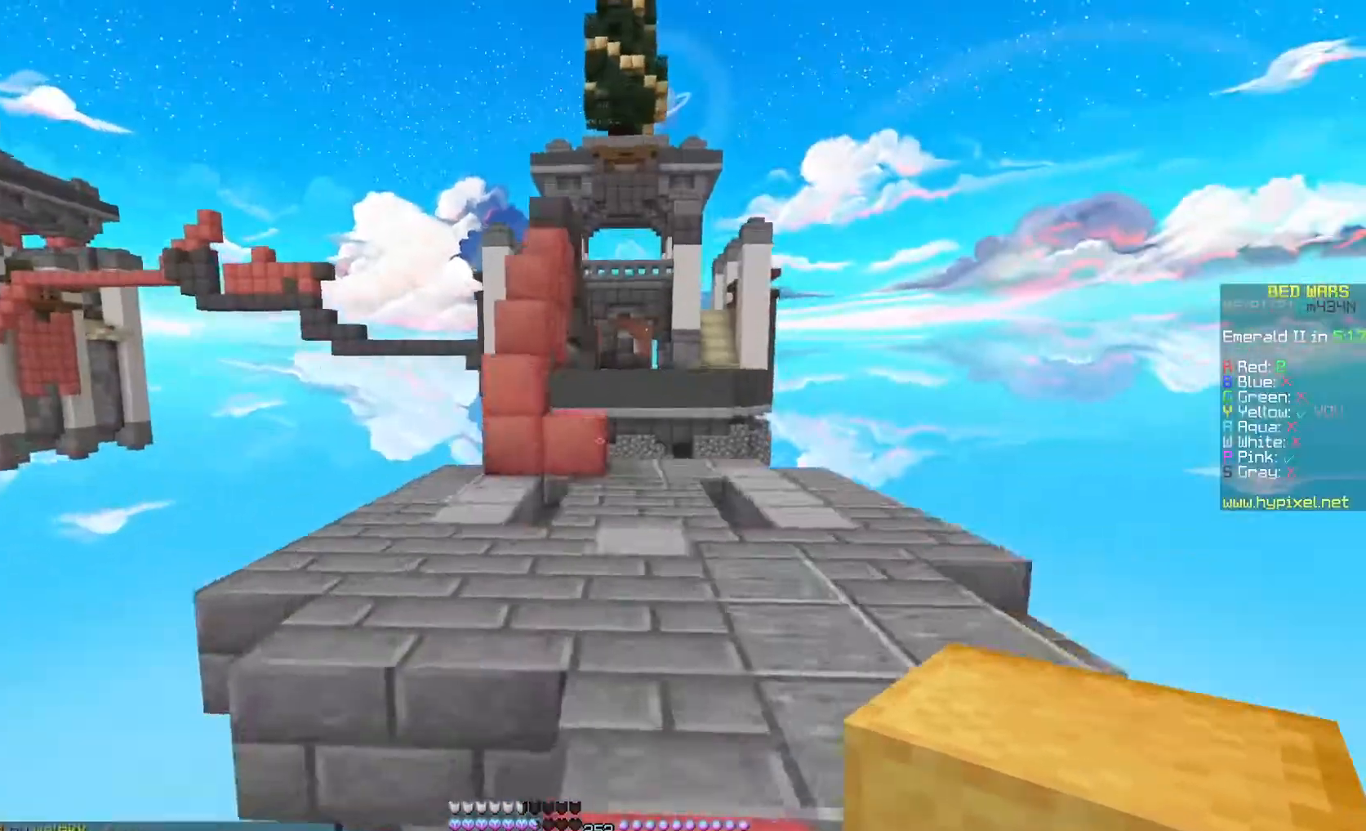
{"keys": ["w"], "mouse": [], "events": [[167, "space", "up"]]}
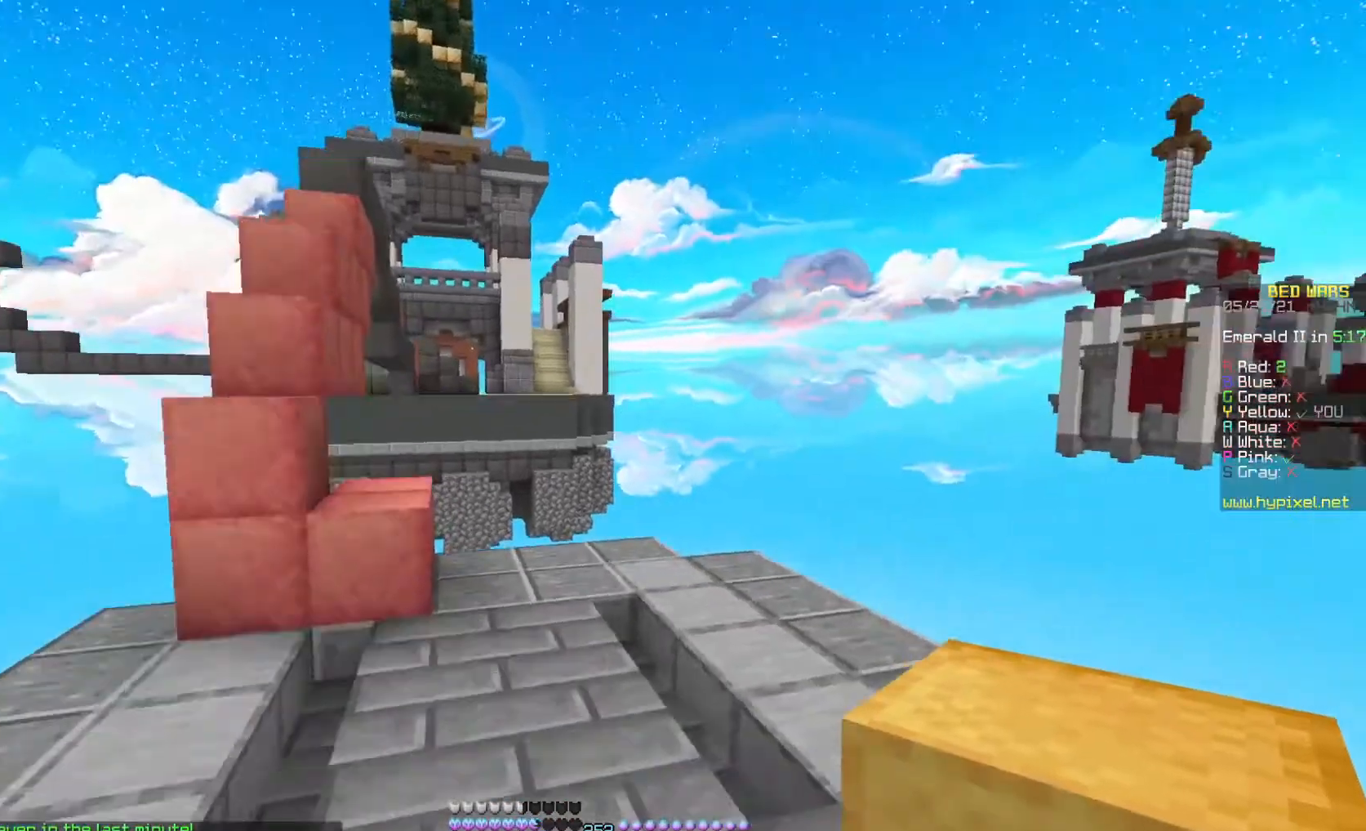
{"keys": ["space", "w"], "mouse": [], "events": [[233, "mouse_right", "down"], [333, "mouse_right", "up"], [367, "space", "down"]]}
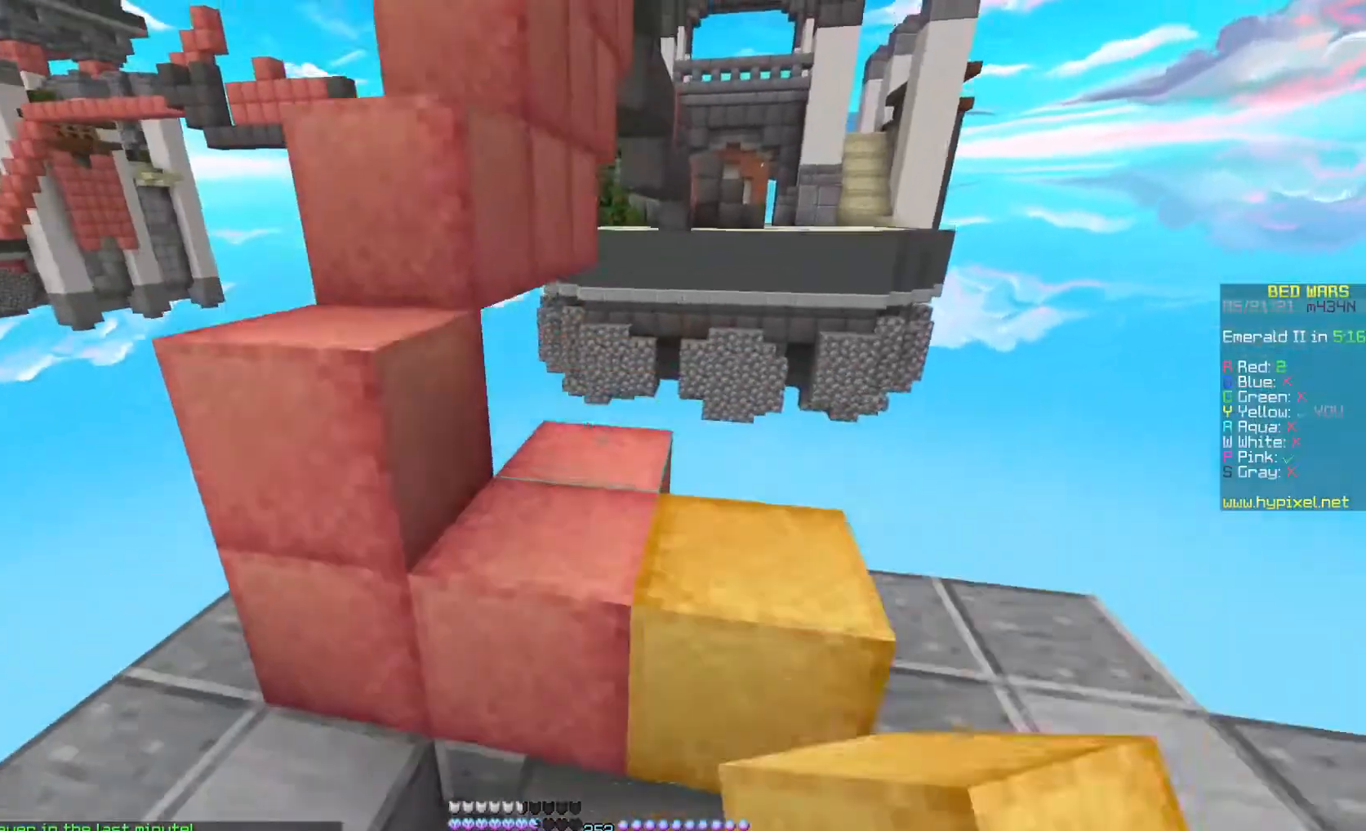
{"keys": ["a"], "mouse": [], "events": [[33, "space", "up"], [100, "d", "down"], [267, "d", "up"], [333, "w", "up"], [433, "a", "down"]]}
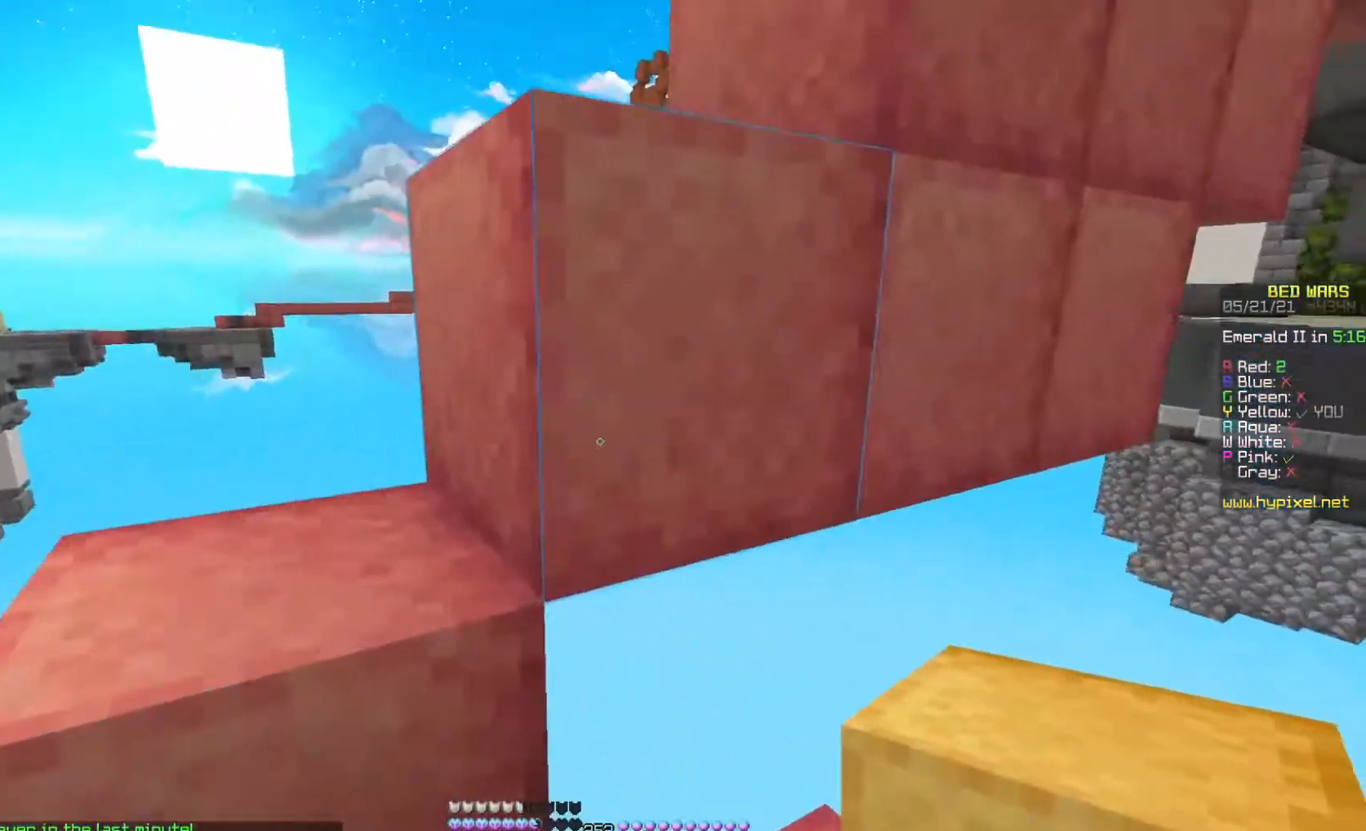
{"keys": ["d", "space", "w"], "mouse": [], "events": [[33, "space", "down"], [100, "w", "down"], [167, "a", "up"], [233, "space", "up"], [333, "d", "down"], [467, "space", "down"]]}
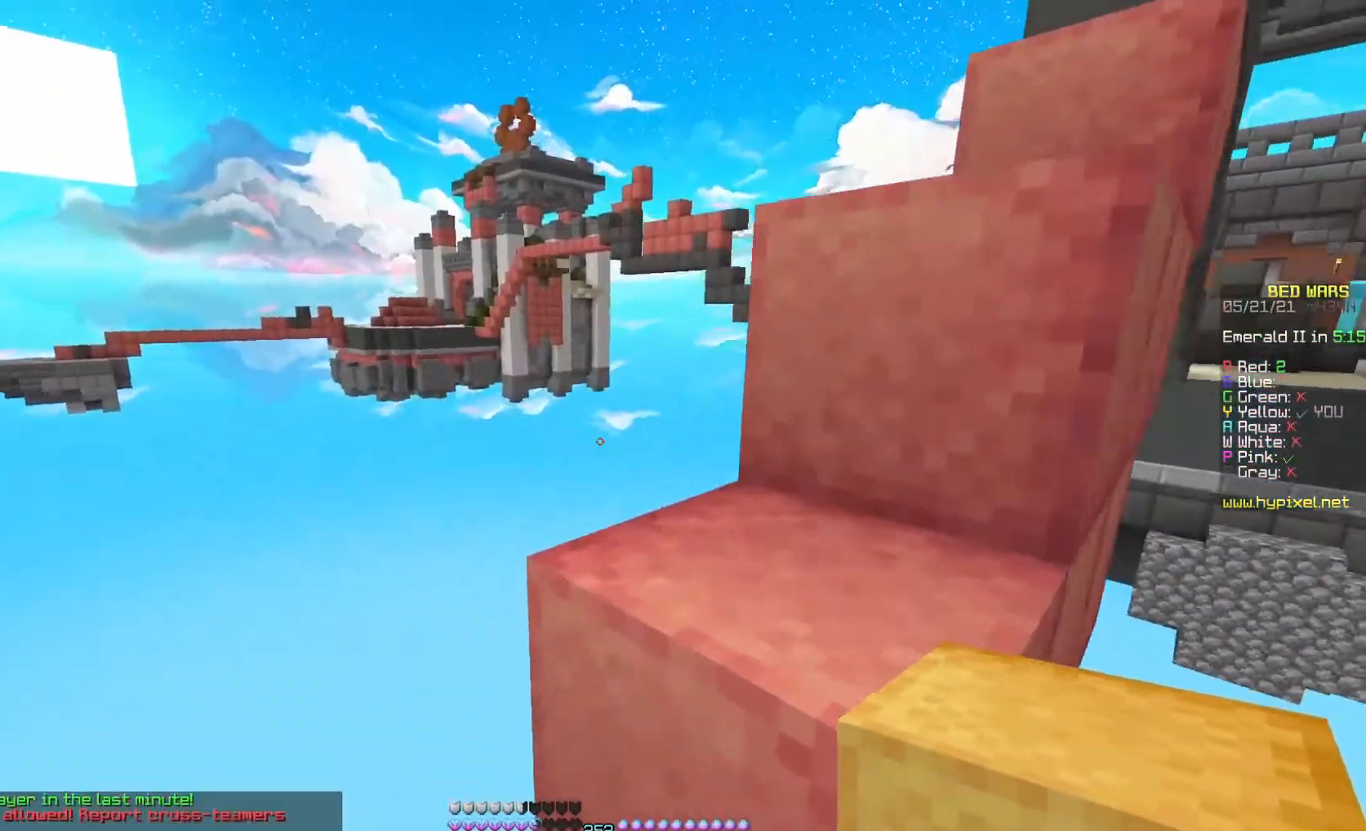
{"keys": ["space", "w"], "mouse": []}
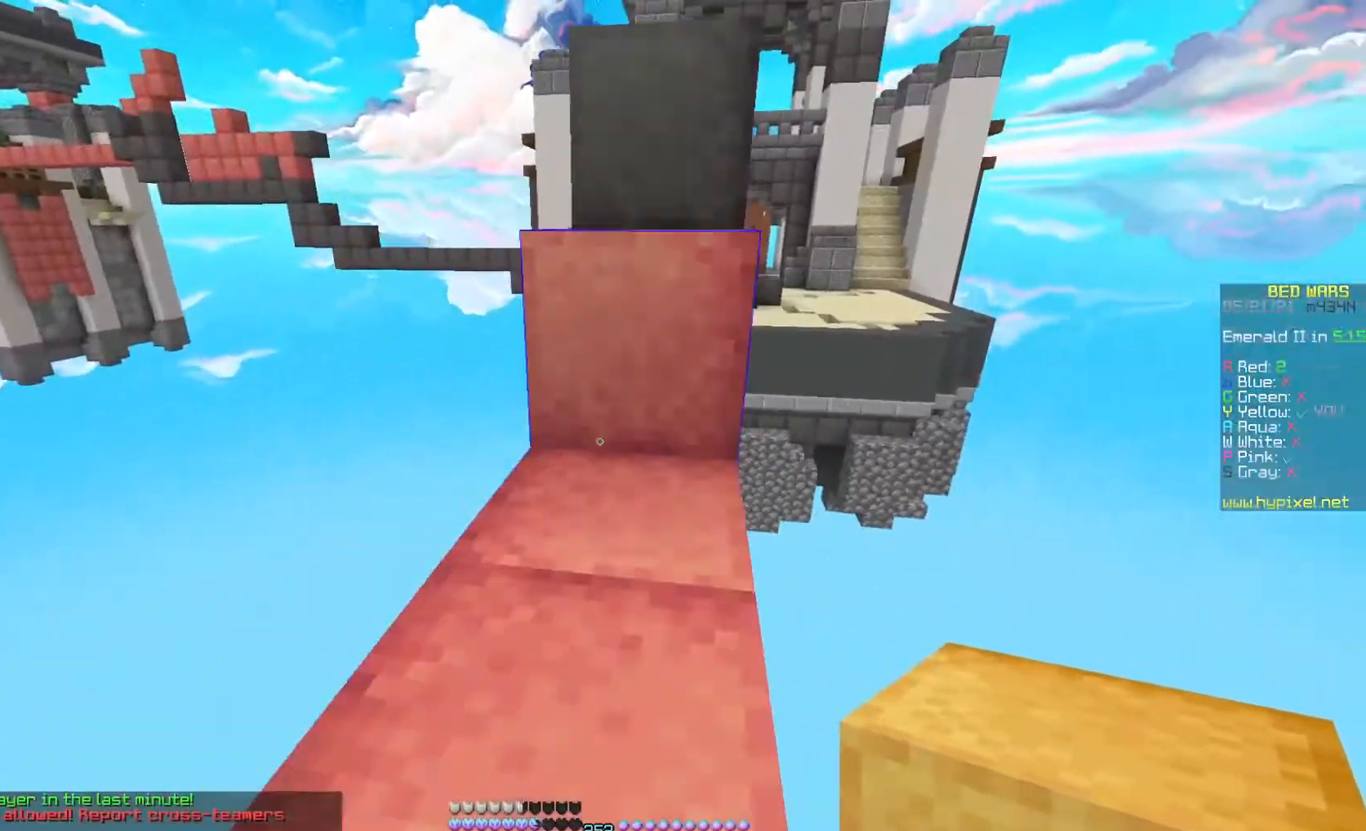
{"keys": ["space", "w"], "mouse": [], "events": [[133, "space", "up"], [333, "space", "down"]]}
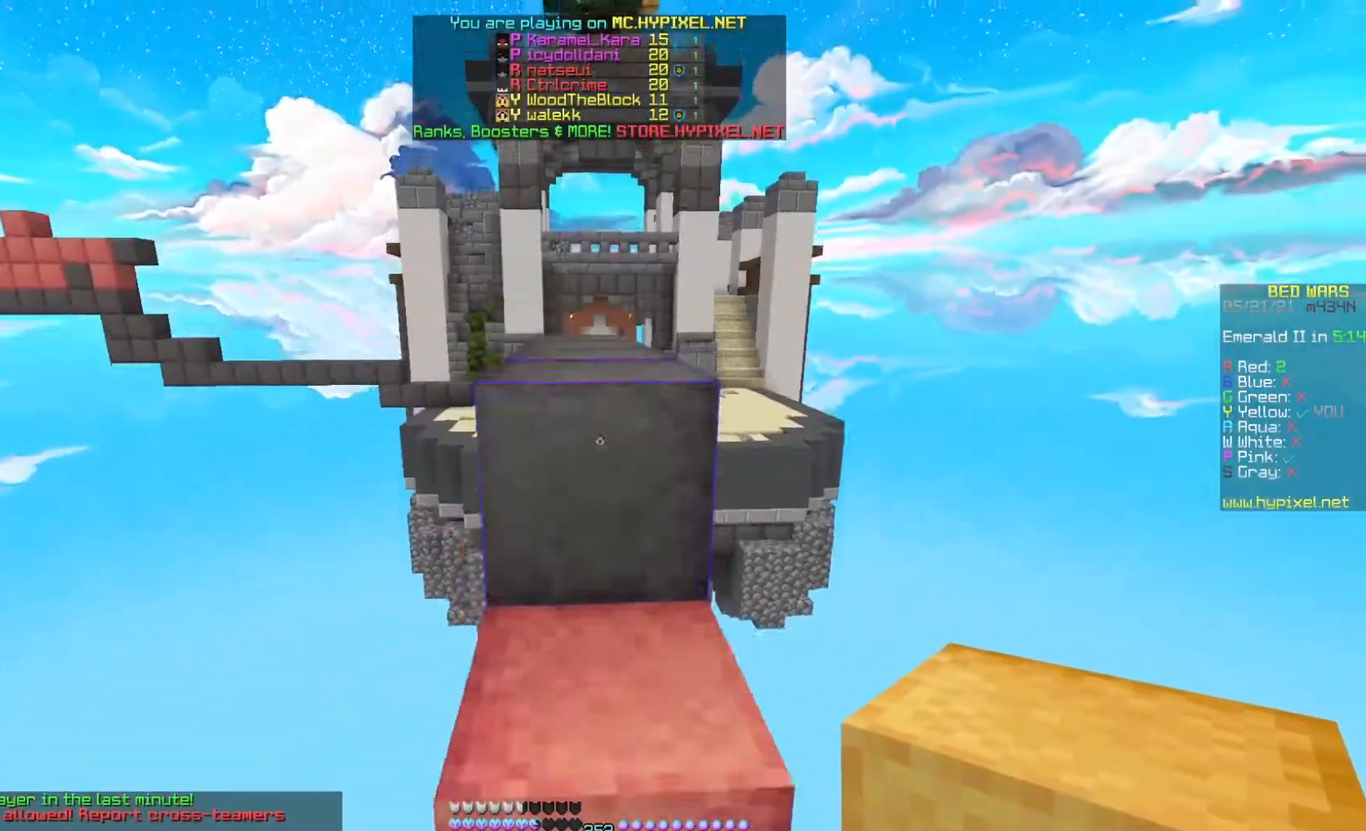
{"keys": ["w"], "mouse": [], "events": [[67, "w", "up"], [433, "space", "up"], [433, "w", "down"]]}
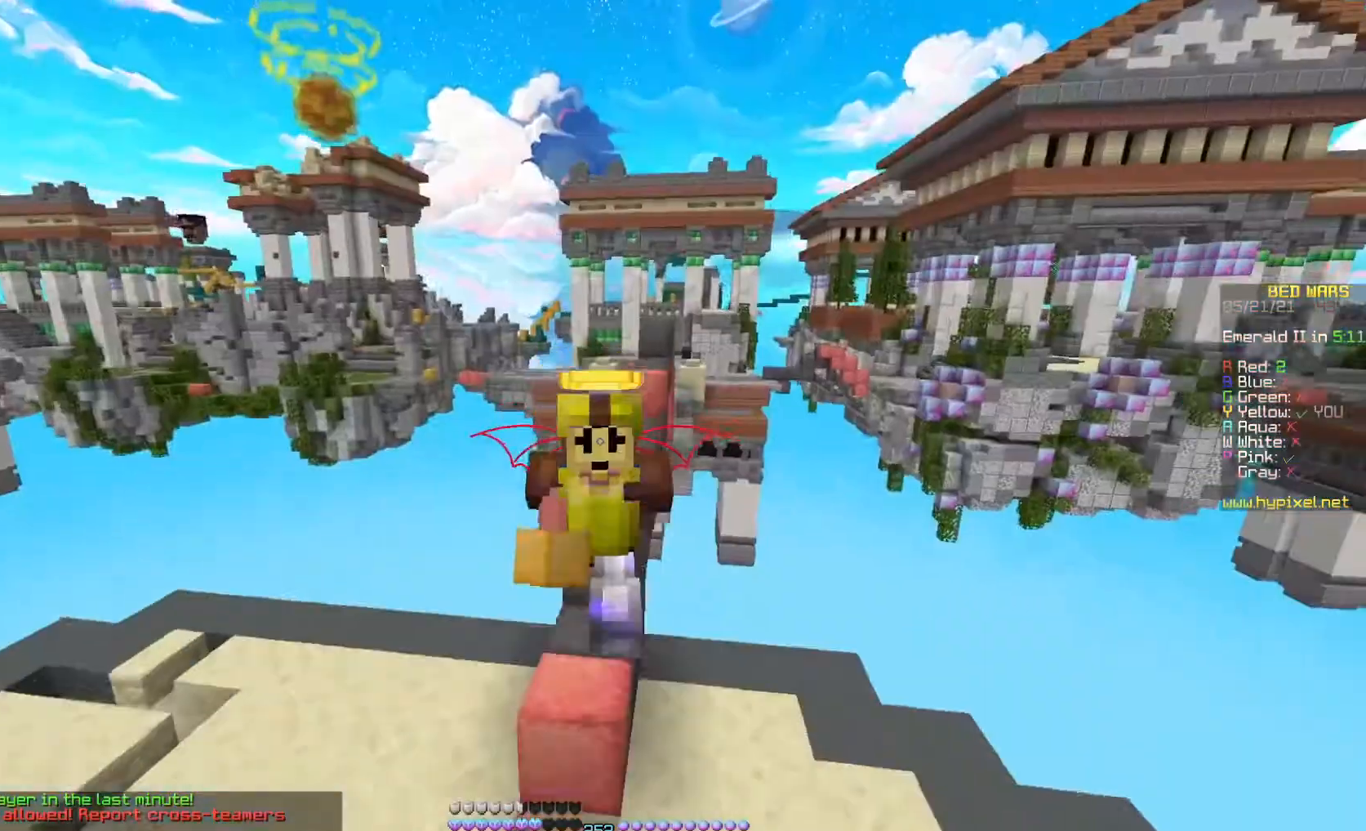
{"keys": [], "mouse": [], "events": [[267, "space", "down"], [467, "space", "up"], [467, "w", "up"]]}
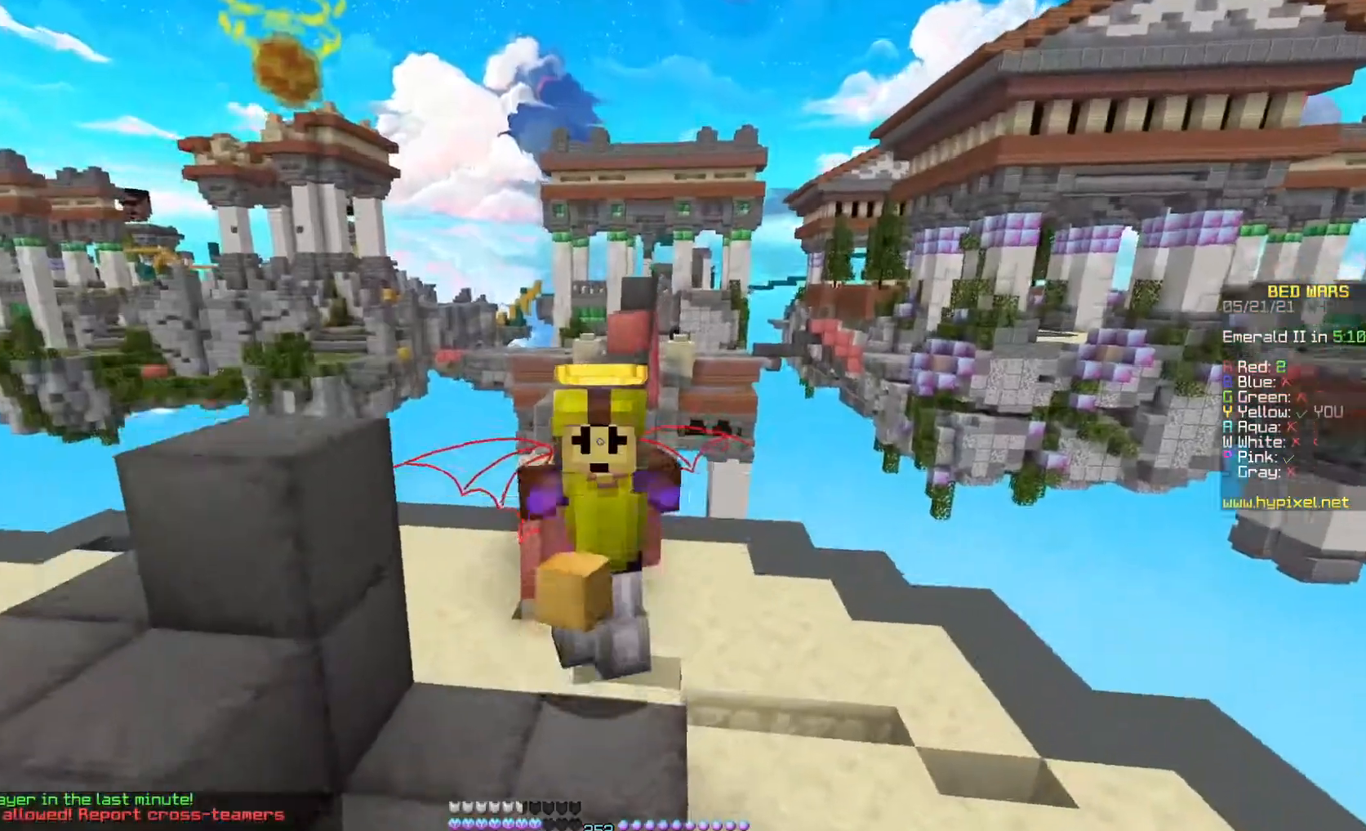
{"keys": [], "mouse": [], "events": []}
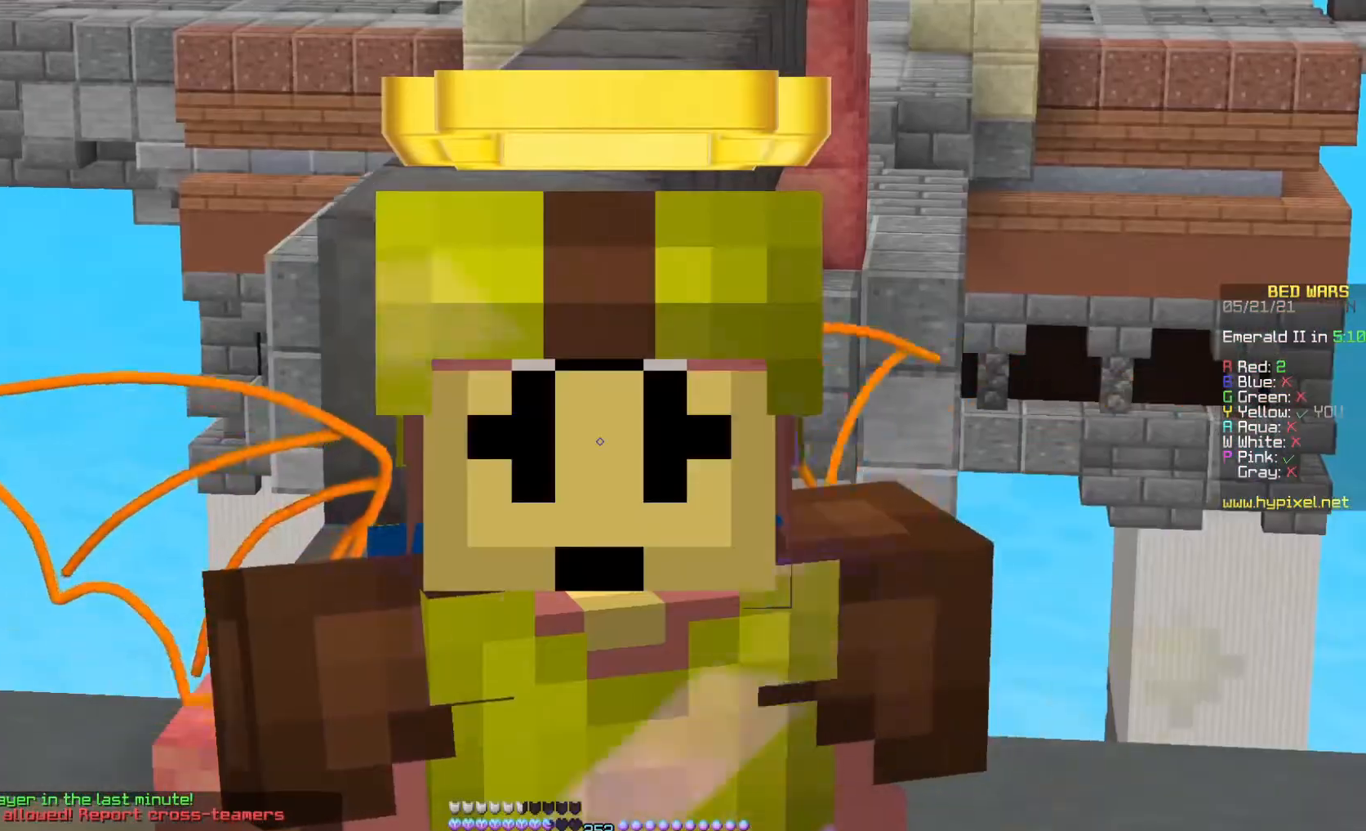
{"keys": [], "mouse": [], "events": []}
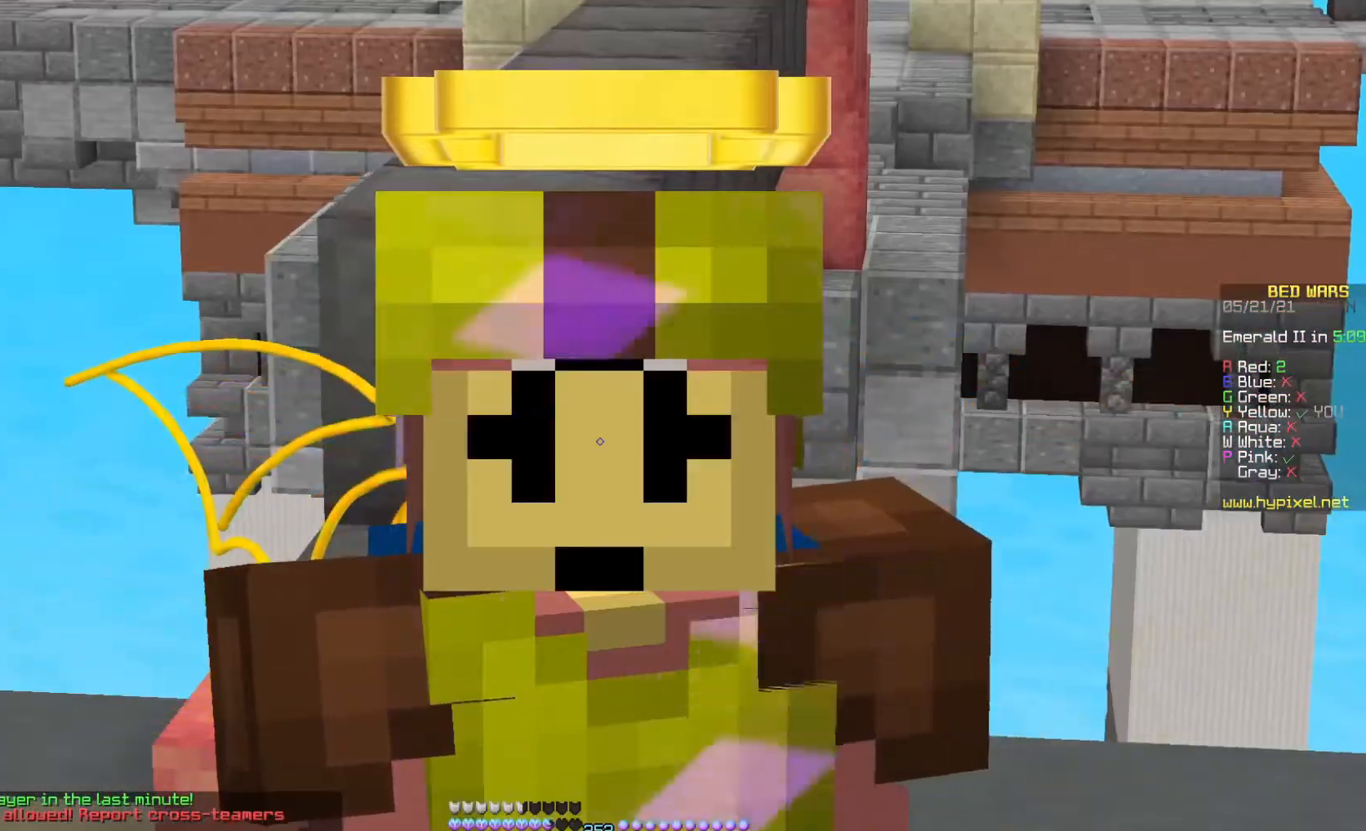
{"keys": ["s", "space"], "mouse": [], "events": [[67, "w", "down"], [200, "space", "down"], [300, "a", "down"], [300, "s", "down"], [300, "w", "up"], [367, "a", "up"], [367, "mouse_right", "down"], [433, "mouse_right", "up"]]}
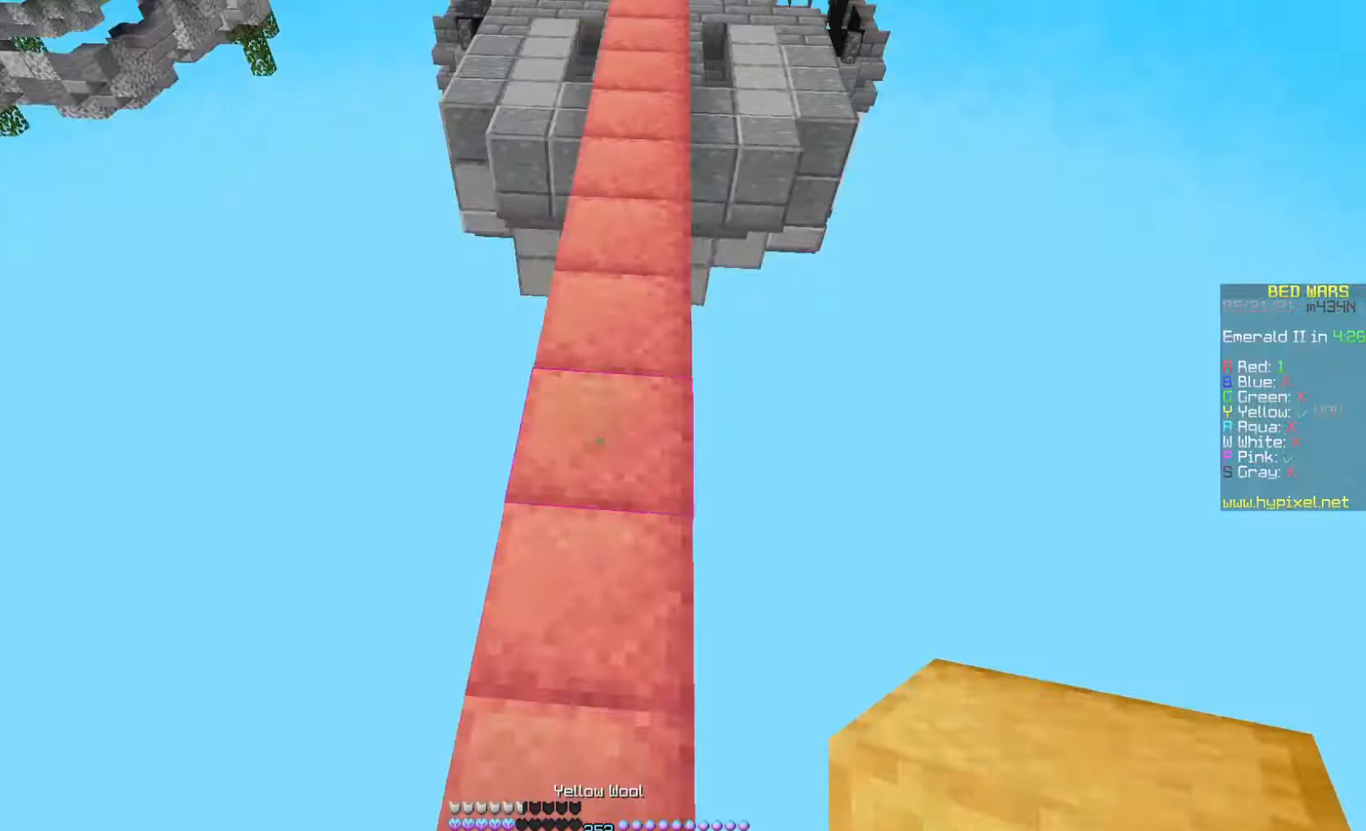
{"keys": ["s", "space"], "mouse": [], "events": [[67, "mouse_right", "down"], [233, "a", "down"], [267, "mouse_right", "up"], [333, "a", "up"], [367, "mouse_right", "down"], [400, "mouse_right", "up"]]}
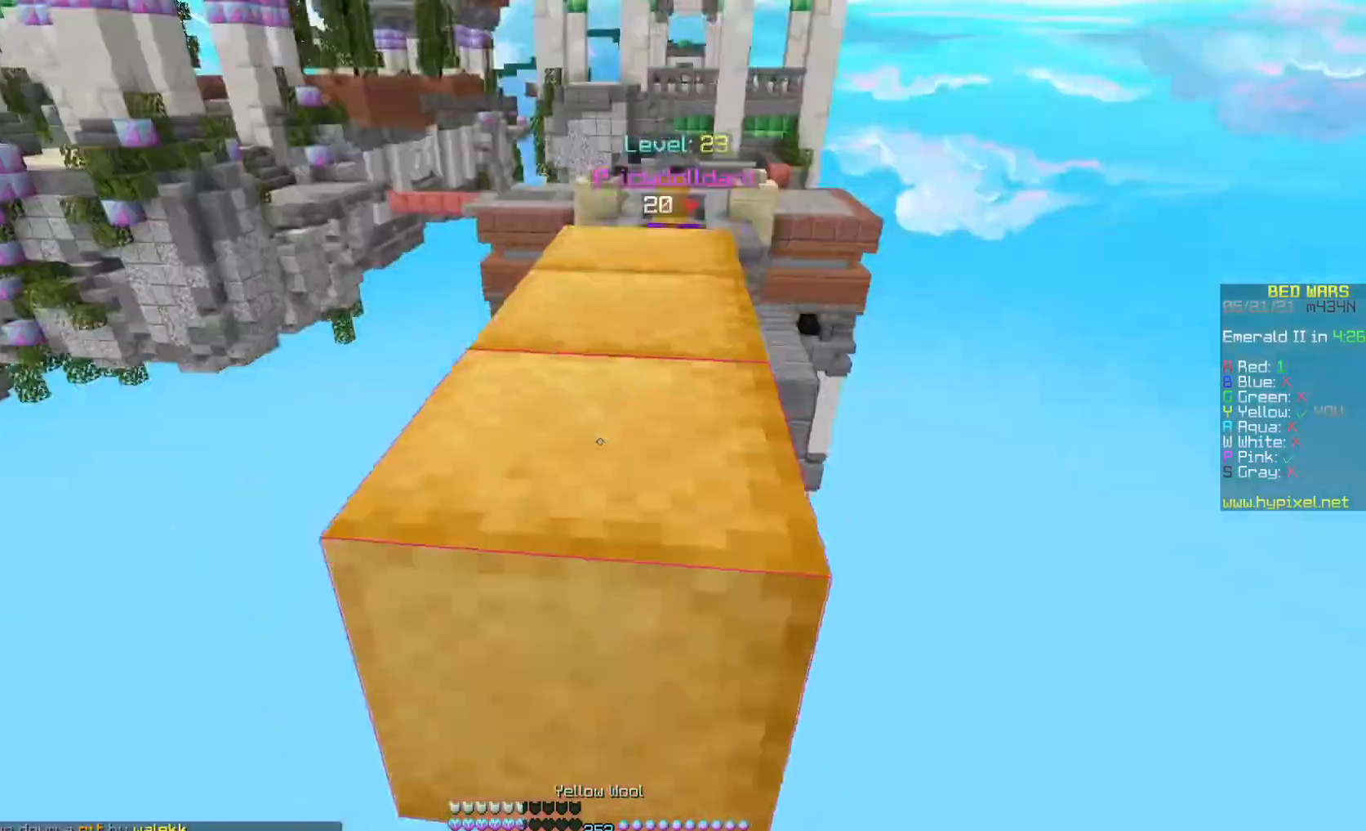
{"keys": ["space", "w"], "mouse": [], "events": [[100, "d", "down"], [133, "s", "up"], [167, "space", "up"], [167, "w", "down"], [267, "d", "up"], [367, "space", "down"]]}
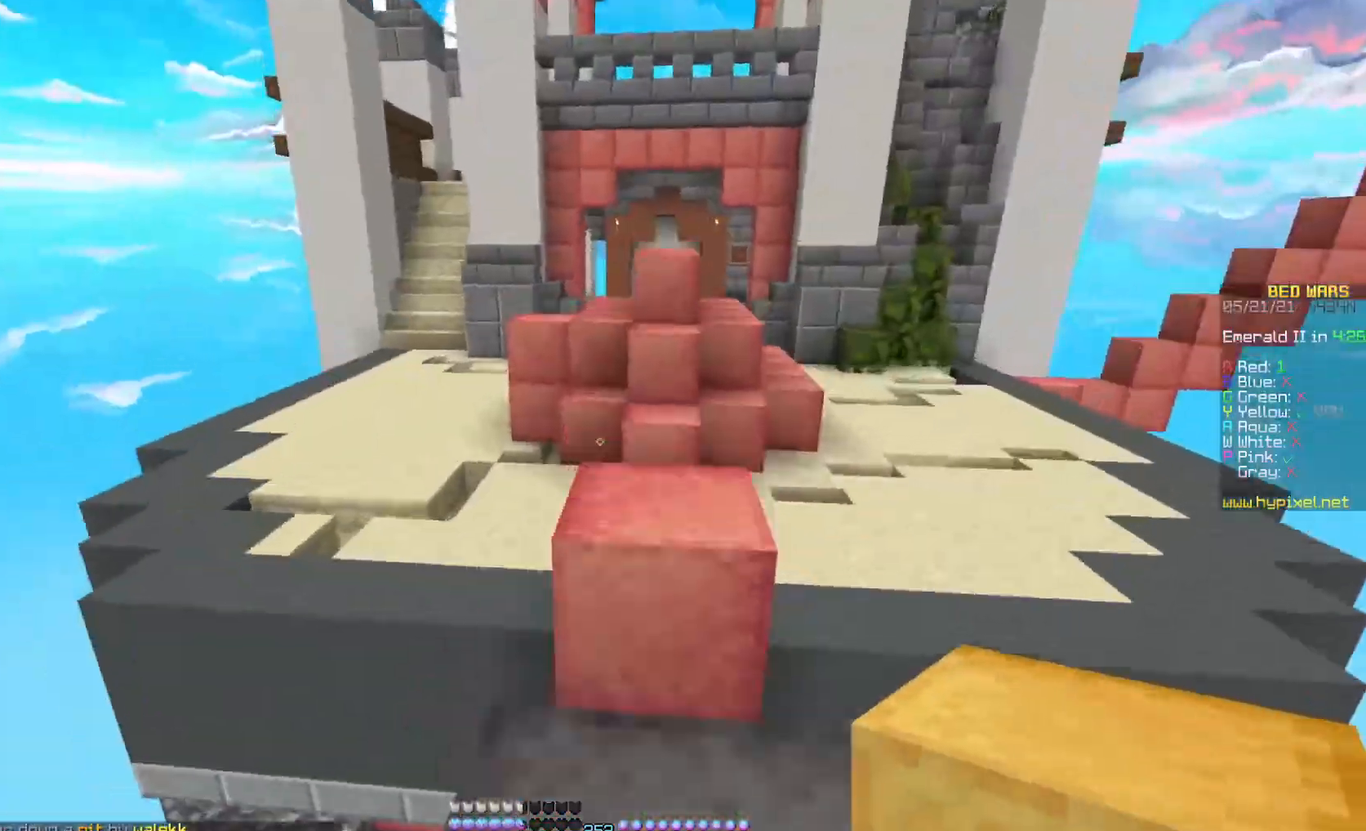
{"keys": ["space", "w"], "mouse": [], "events": [[100, "space", "up"], [433, "space", "down"]]}